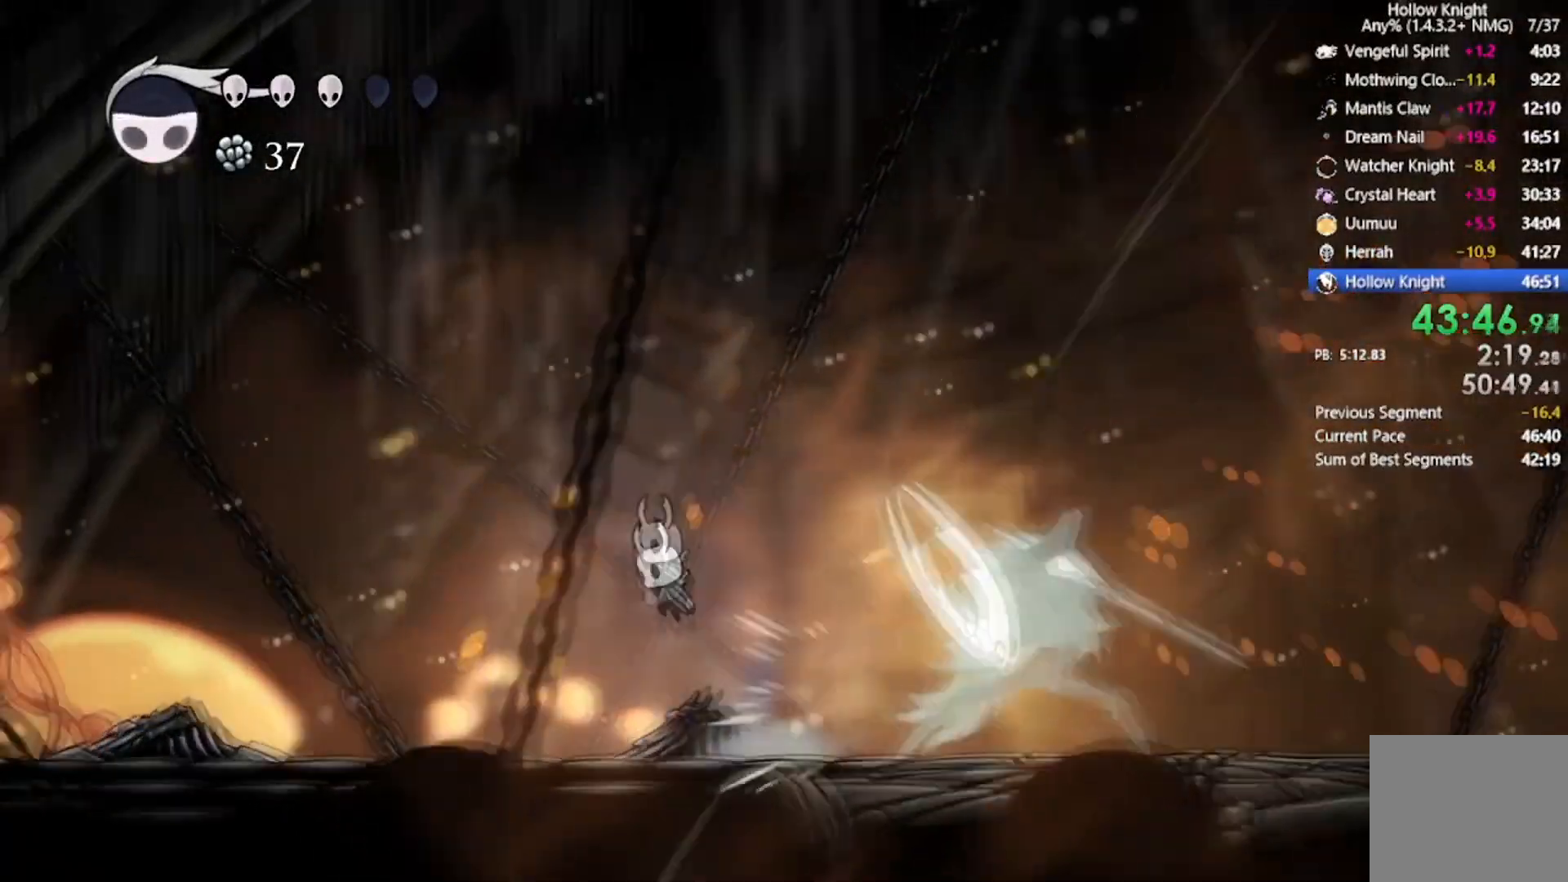
Gameplay with a controller (Xbox layout); each line is a JSON object with the inputs held at the frame after it. "events" lists button and stick changes between this image and that frame as [ms after this image, input, new state], when the widget could be followed in between. Not read: right_stick.
{"buttons": ["DPAD_DOWN", "DPAD_LEFT"], "left_stick": "center", "events": [[133, "X", "down"], [434, "A", "up"], [467, "X", "up"]]}
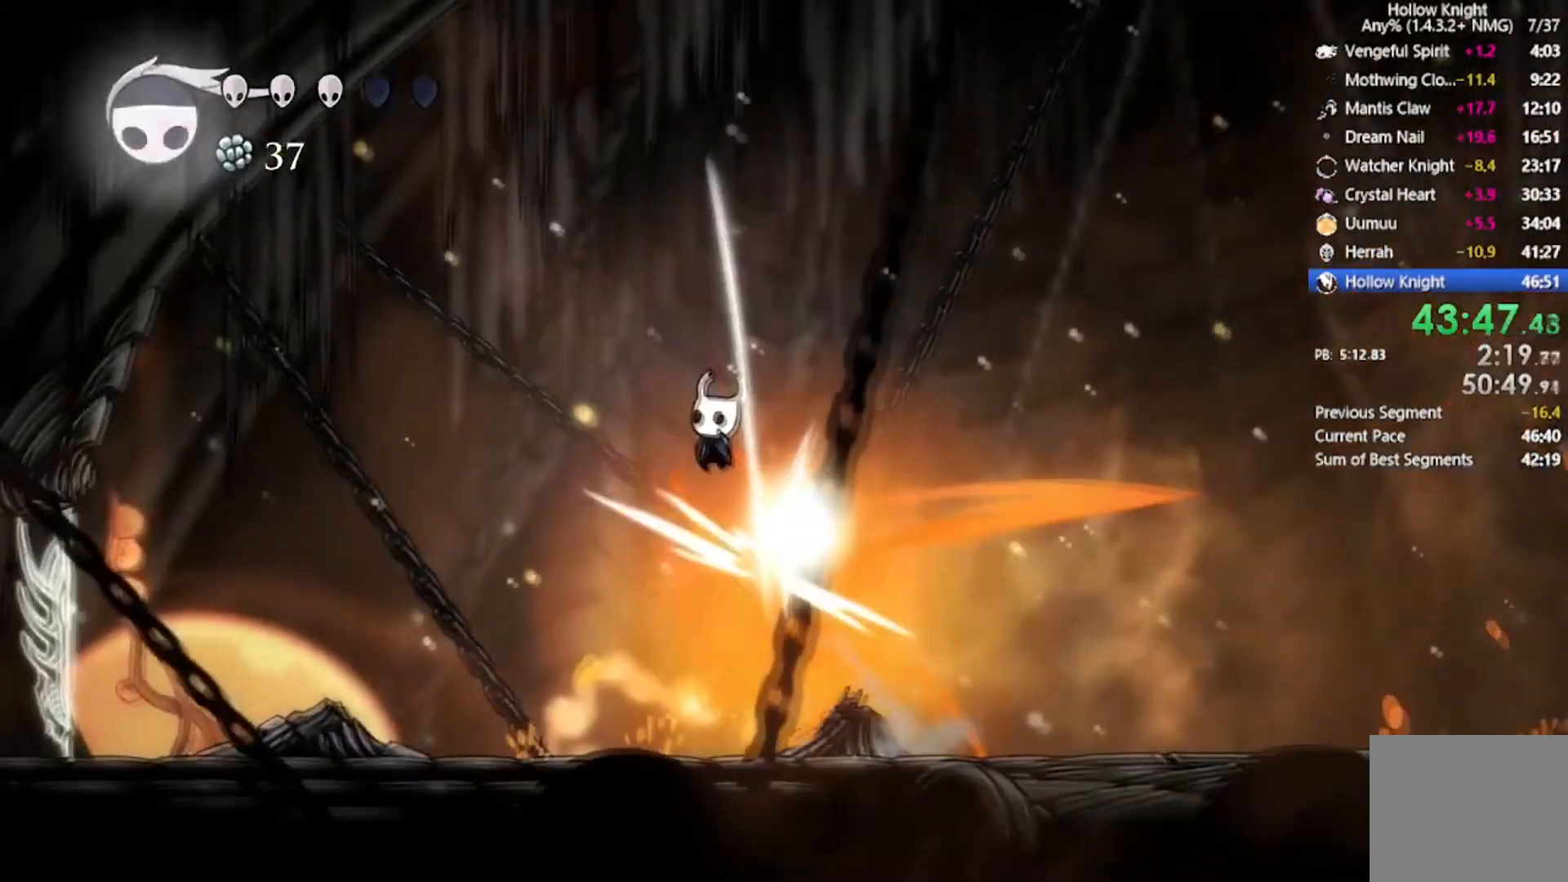
{"buttons": ["DPAD_UP"], "left_stick": "center", "events": [[367, "DPAD_DOWN", "up"], [467, "DPAD_UP", "down"], [501, "DPAD_LEFT", "up"]]}
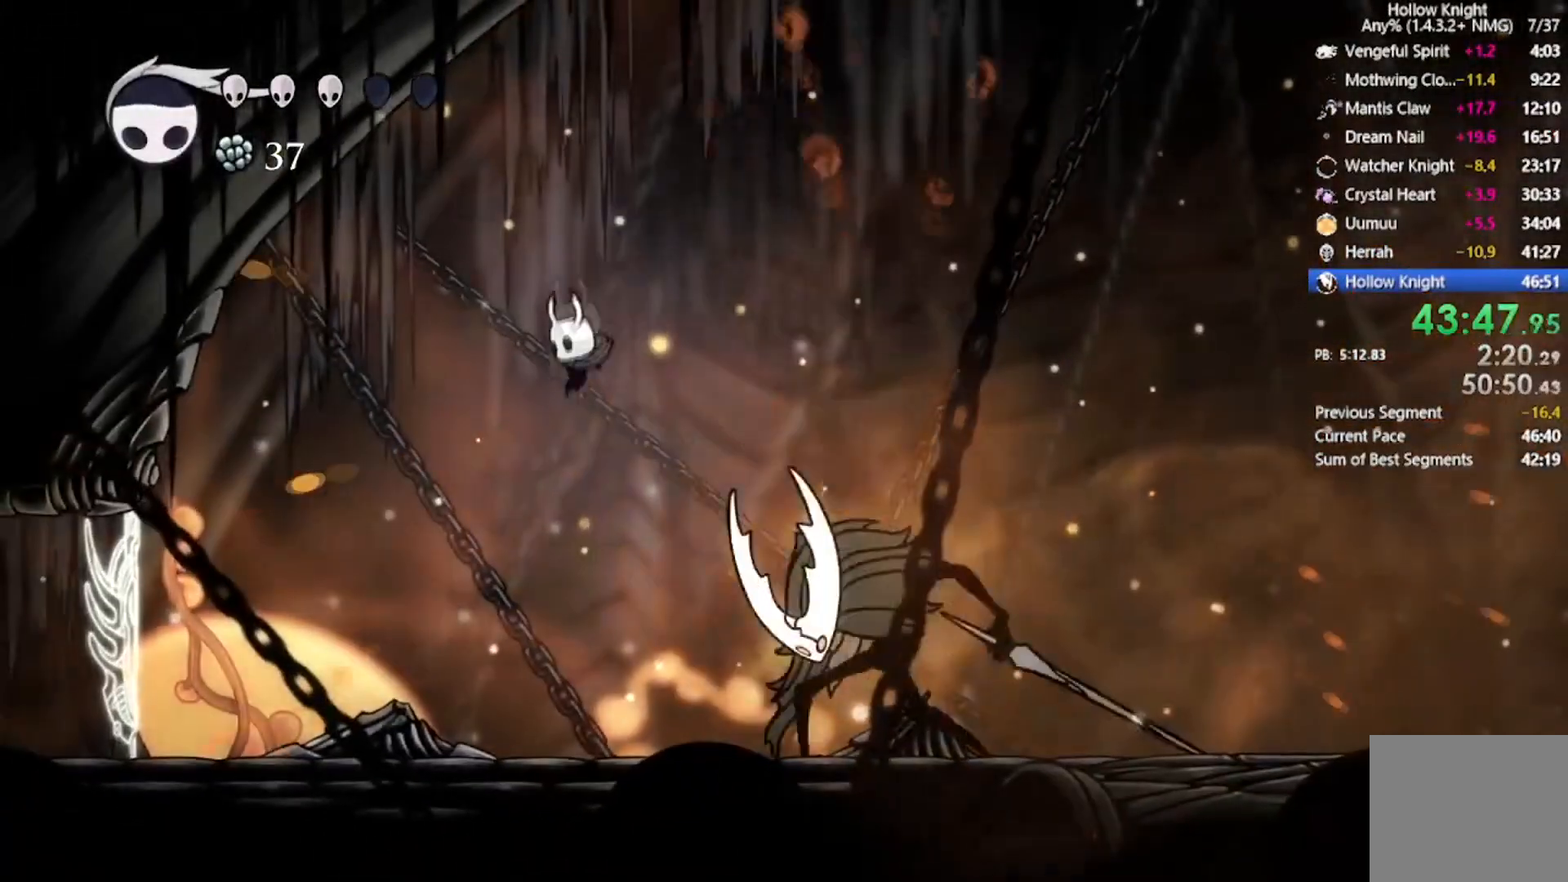
{"buttons": [], "left_stick": "center", "events": [[33, "DPAD_RIGHT", "down"], [33, "DPAD_UP", "up"], [167, "X", "down"], [200, "DPAD_RIGHT", "up"], [367, "X", "up"]]}
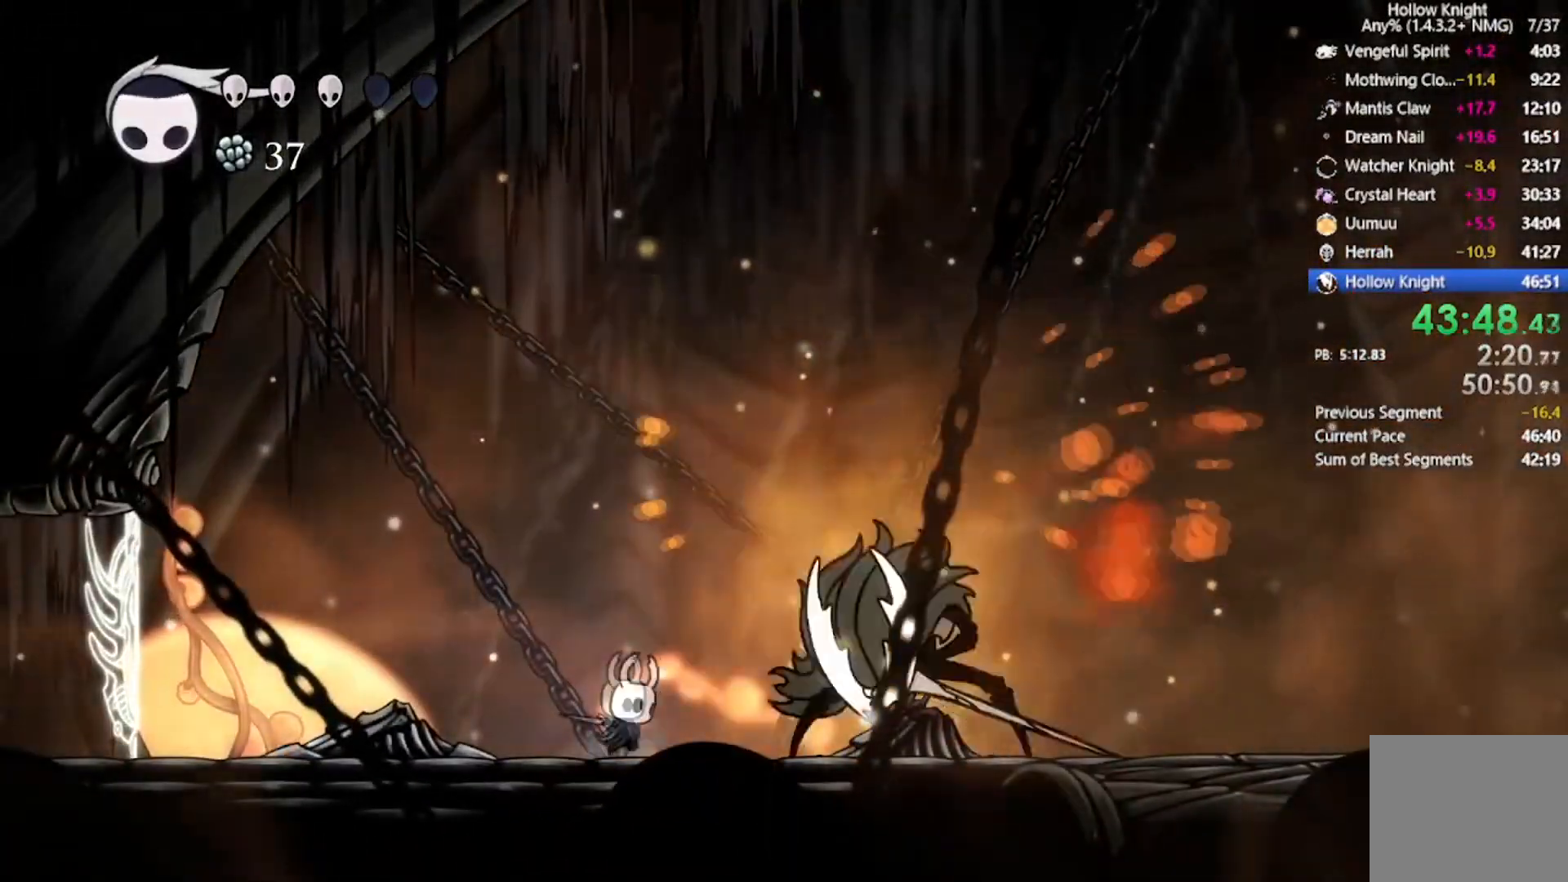
{"buttons": ["DPAD_RIGHT"], "left_stick": "center", "events": [[200, "DPAD_LEFT", "down"], [367, "DPAD_LEFT", "up"], [434, "DPAD_RIGHT", "down"]]}
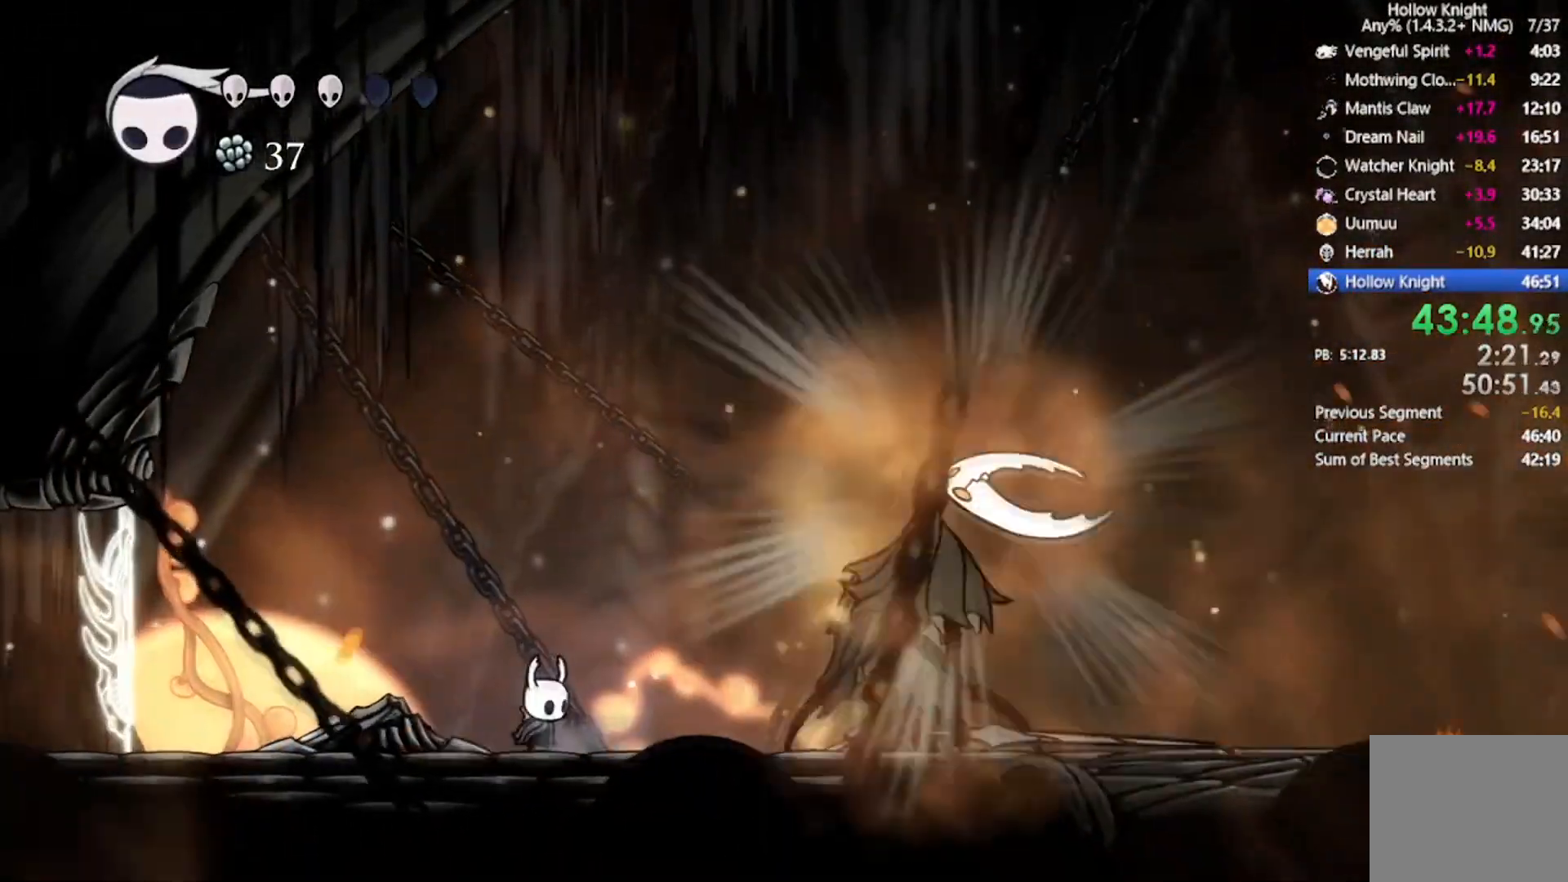
{"buttons": [], "left_stick": "center", "events": [[100, "DPAD_RIGHT", "up"]]}